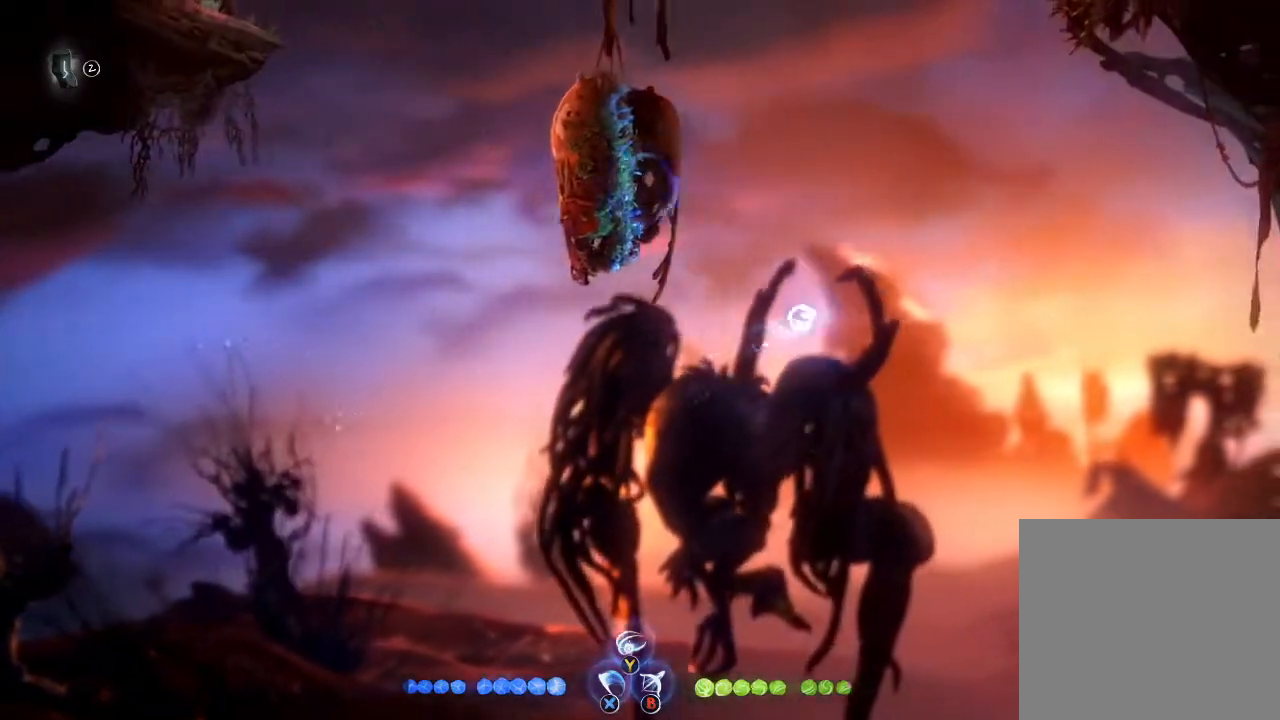
Gameplay with a controller (Xbox layout); each line is a JSON object with the inputs held at the frame after it. "button_events" lists button changes between this image and that frame as [ms after this image, input, new state], when the widget could be followed in between (sticks are given only as held states). This document gives stick clicks only as held states, not as events.
{"buttons": [], "left_stick": "up", "right_stick": "center", "button_events": [[33, "A", "up"], [100, "L1", "up"]]}
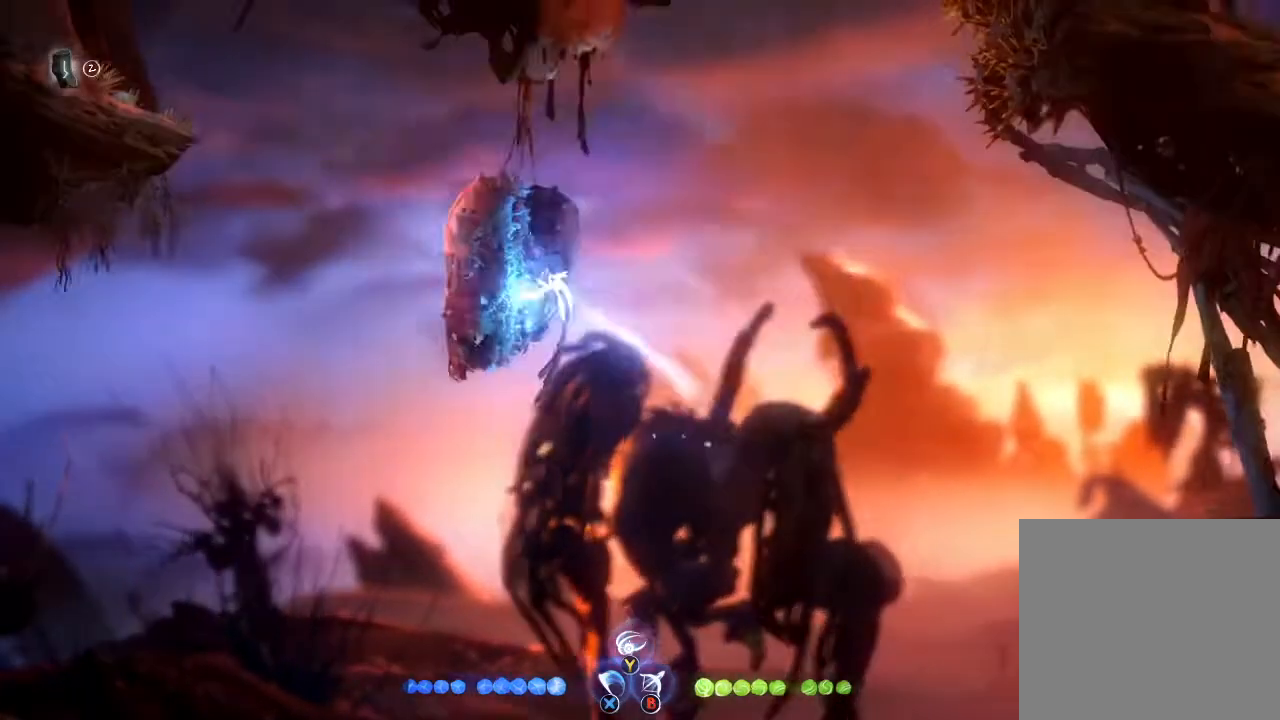
{"buttons": ["A"], "left_stick": "left", "right_stick": "center", "button_events": [[433, "A", "down"]]}
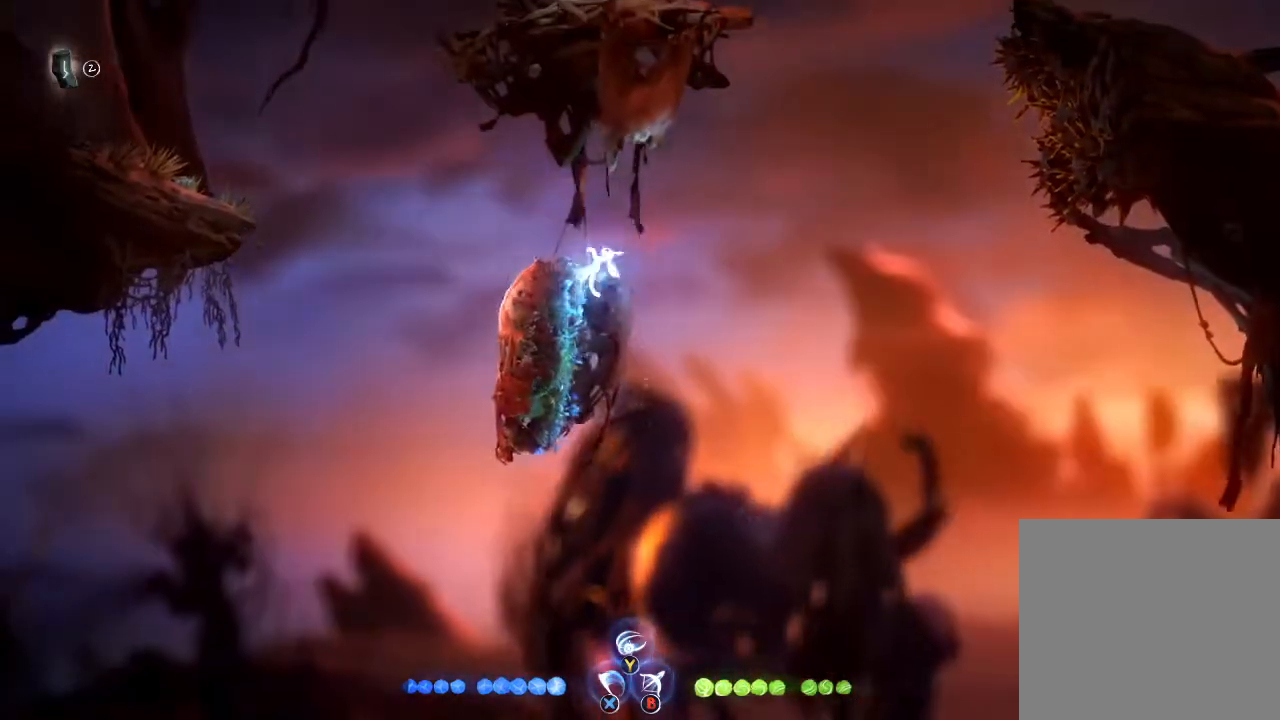
{"buttons": ["A"], "left_stick": "left", "right_stick": "center", "button_events": [[67, "R1", "down"], [100, "A", "up"], [267, "R1", "up"], [300, "A", "down"]]}
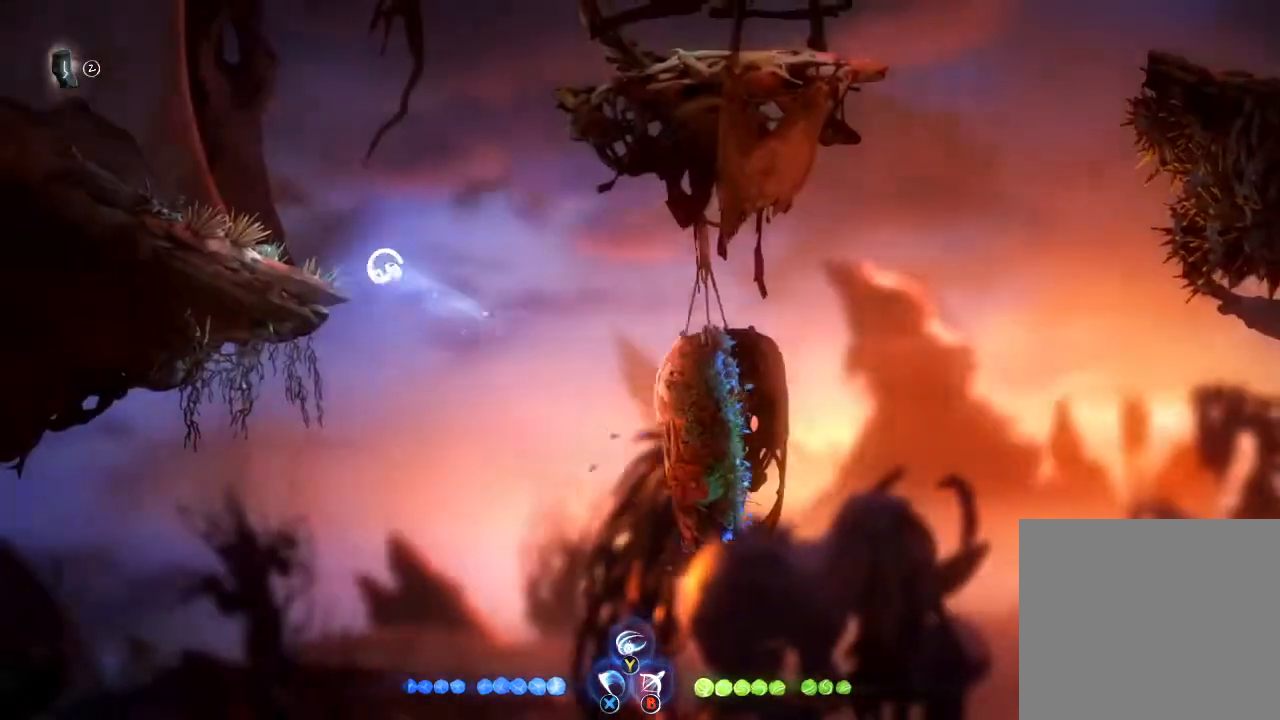
{"buttons": ["A"], "left_stick": "up-left", "right_stick": "center", "button_events": [[100, "A", "up"], [300, "A", "down"]]}
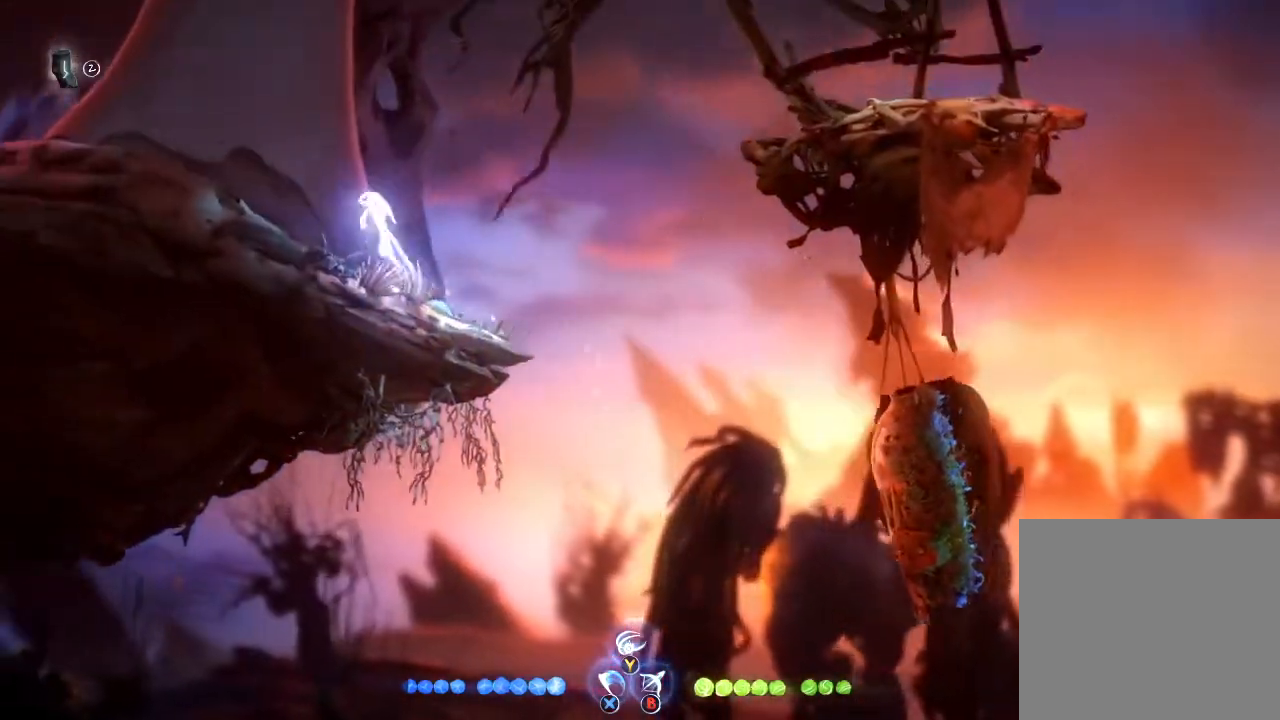
{"buttons": [], "left_stick": "right", "right_stick": "center", "button_events": [[33, "A", "up"], [100, "A", "down"], [300, "A", "up"], [367, "A", "down"], [500, "A", "up"]]}
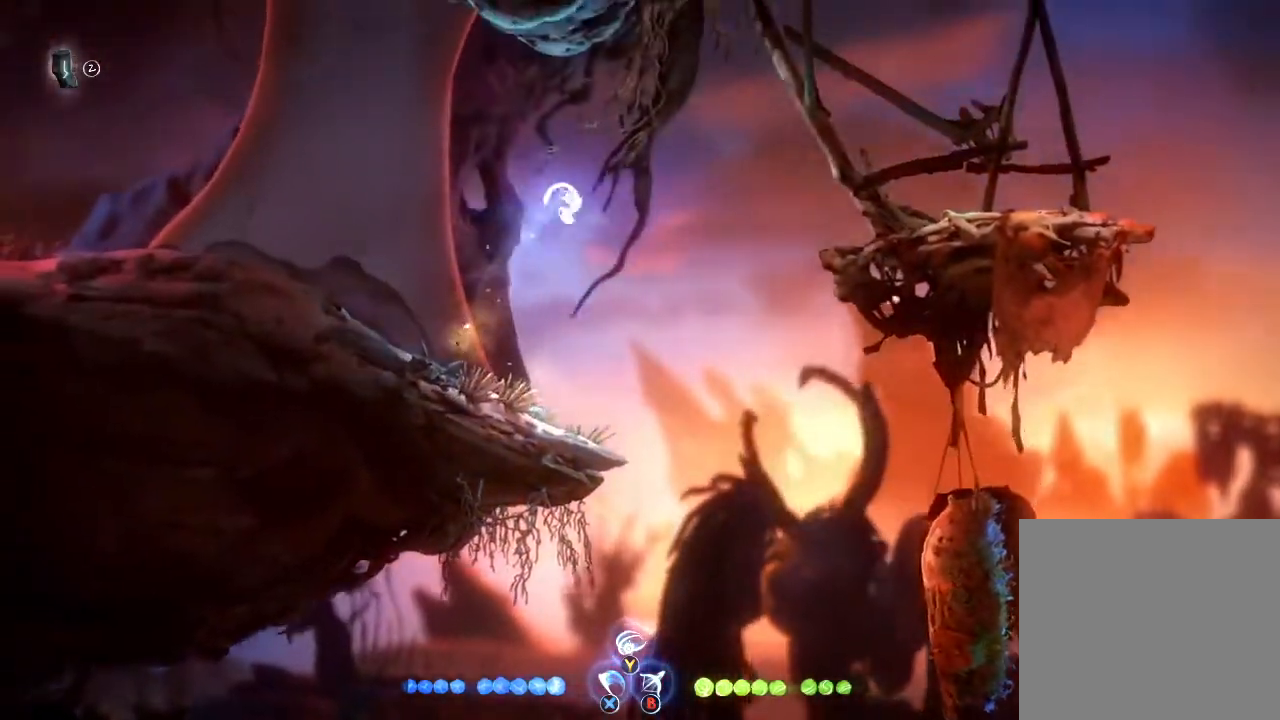
{"buttons": [], "left_stick": "right", "right_stick": "center", "button_events": [[133, "R1", "down"], [333, "R1", "up"]]}
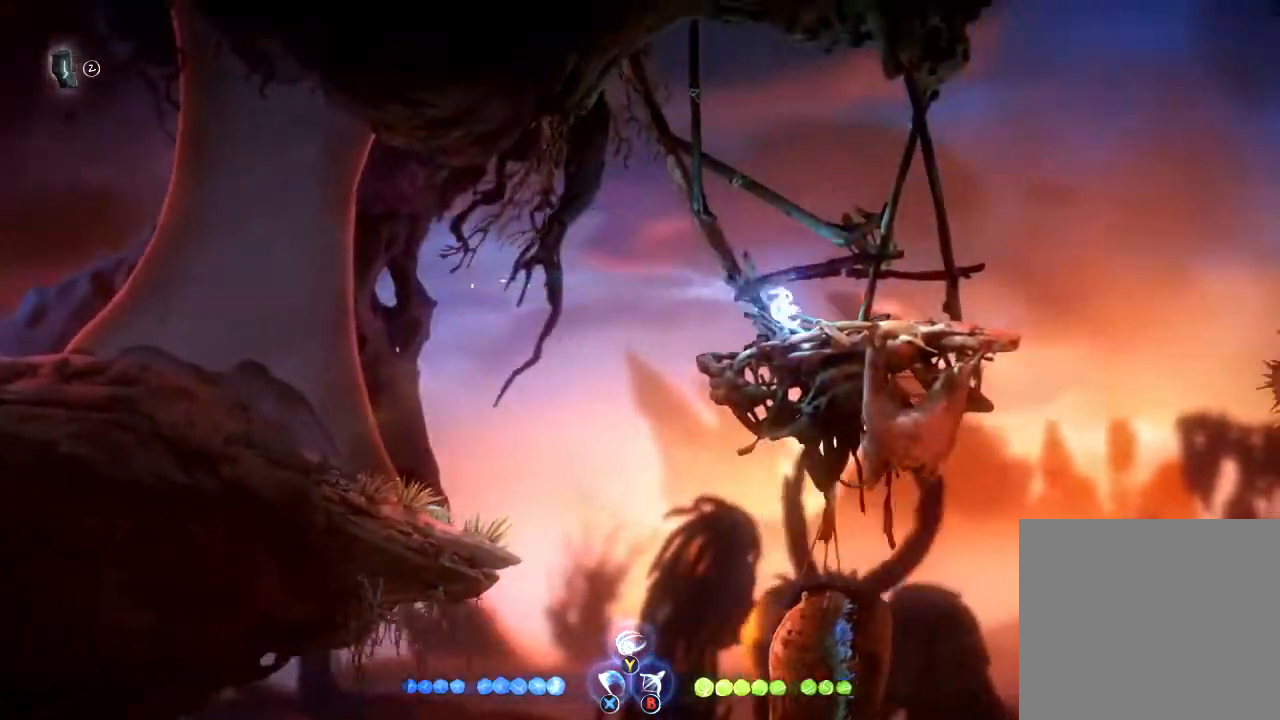
{"buttons": ["A"], "left_stick": "right", "right_stick": "center", "button_events": [[167, "R1", "down"], [333, "R1", "up"], [433, "A", "down"]]}
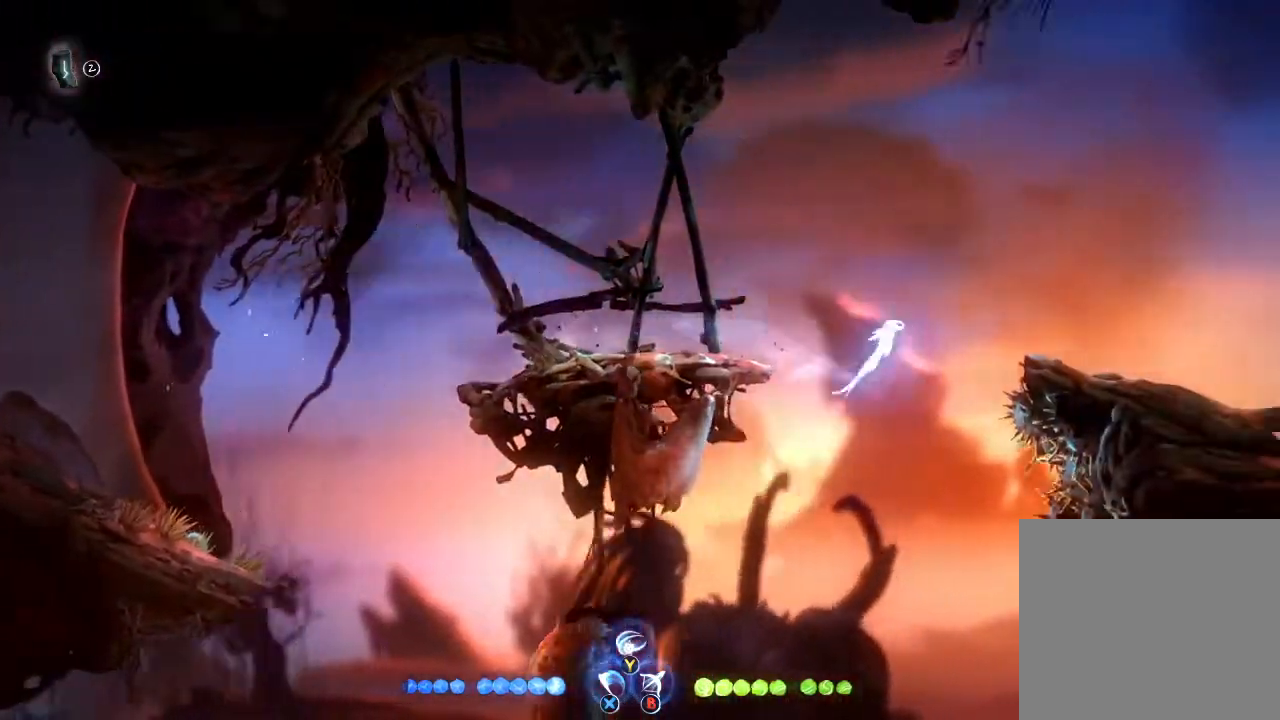
{"buttons": [], "left_stick": "right", "right_stick": "center", "button_events": [[100, "A", "up"], [233, "R1", "down"], [400, "R1", "up"]]}
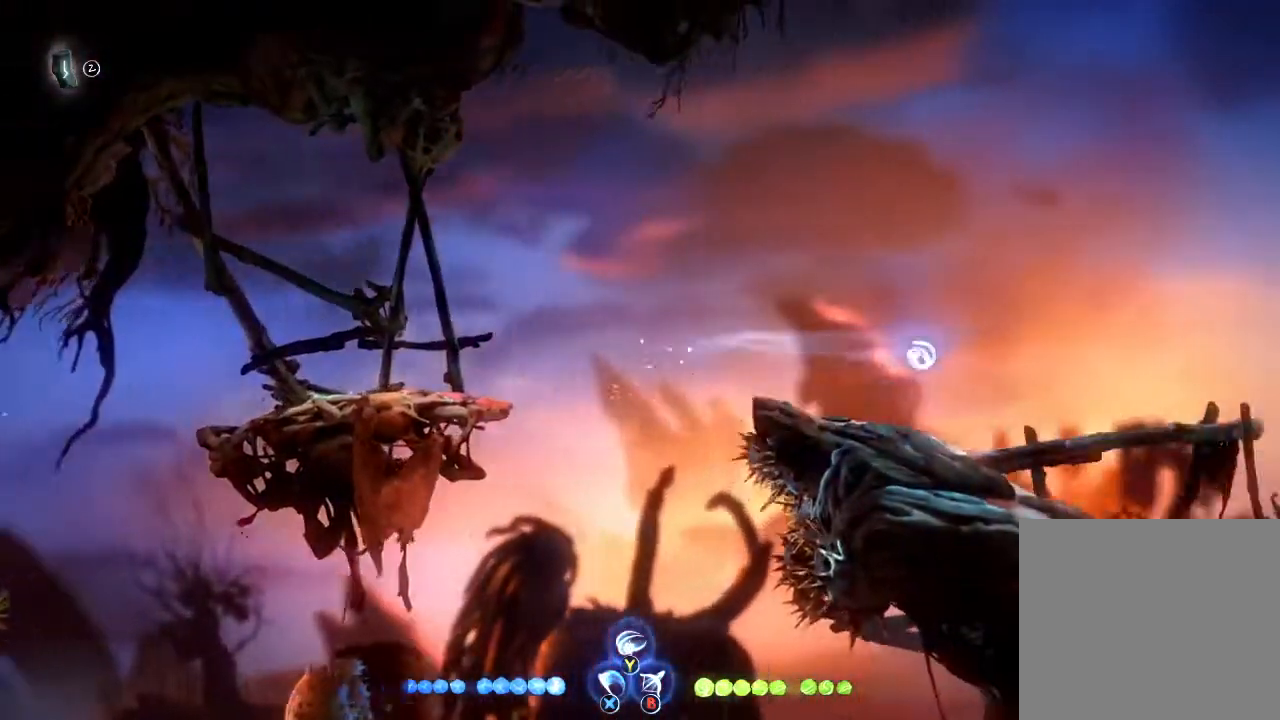
{"buttons": ["R1"], "left_stick": "right", "right_stick": "center", "button_events": [[433, "R1", "down"]]}
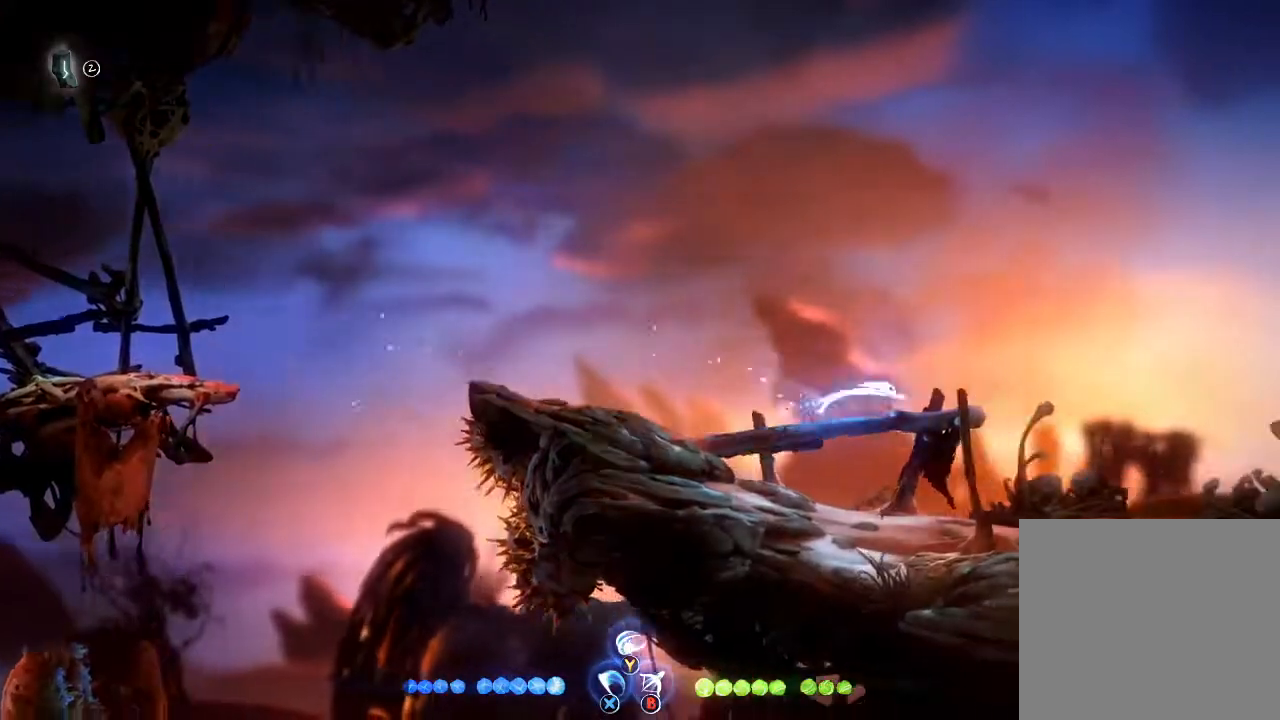
{"buttons": ["A"], "left_stick": "right", "right_stick": "center", "button_events": [[67, "R1", "up"], [467, "A", "down"]]}
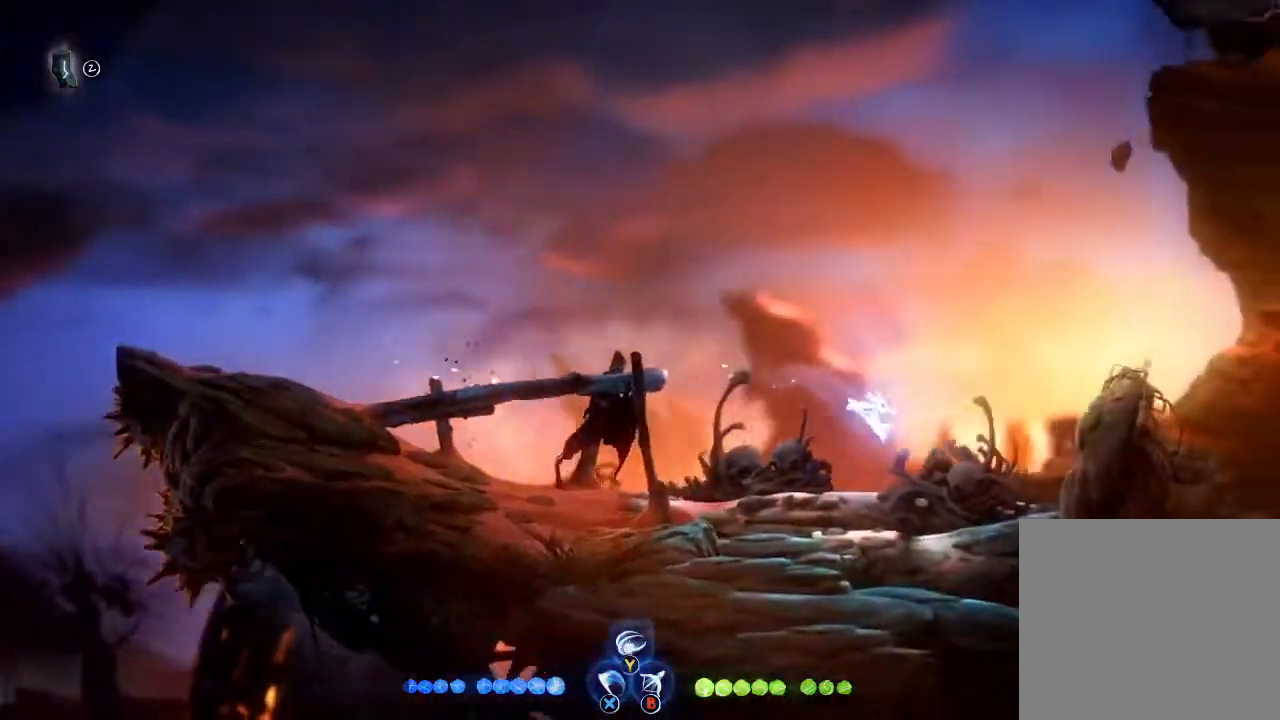
{"buttons": [], "left_stick": "right", "right_stick": "center", "button_events": [[67, "A", "up"], [233, "R1", "down"], [433, "R1", "up"]]}
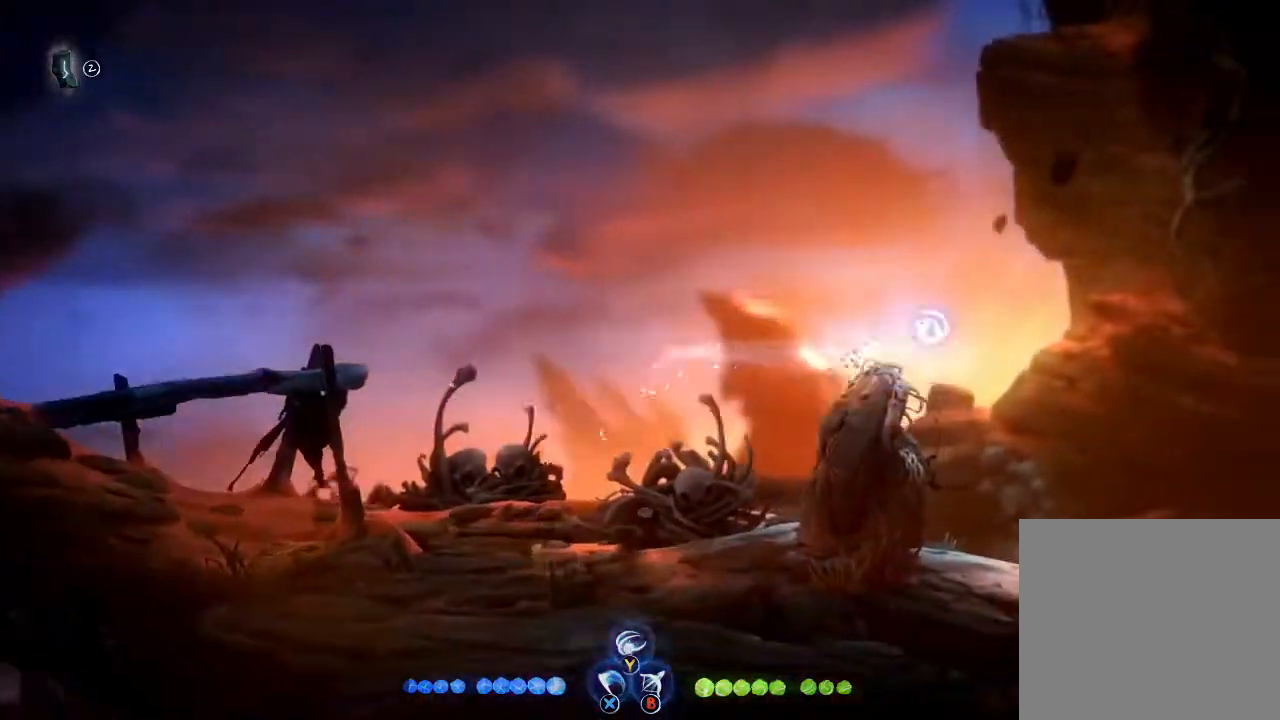
{"buttons": [], "left_stick": "right", "right_stick": "center", "button_events": []}
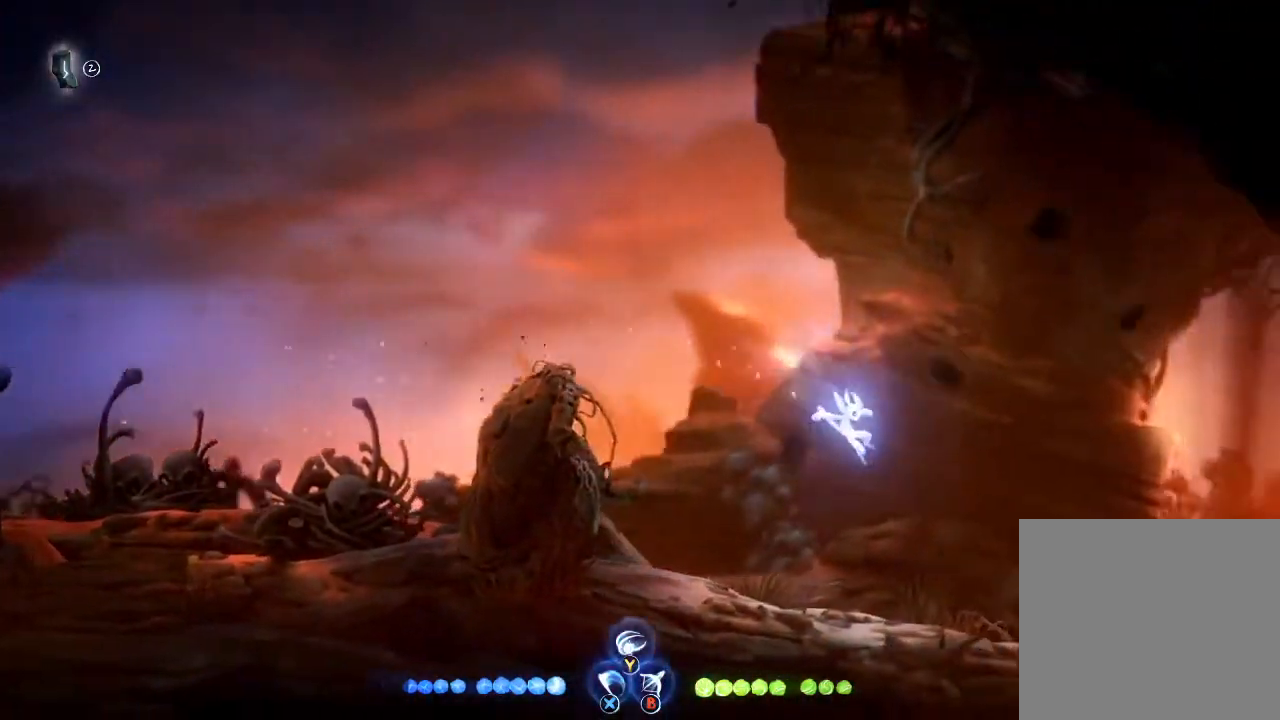
{"buttons": [], "left_stick": "right", "right_stick": "center", "button_events": [[333, "R1", "down"], [500, "R1", "up"]]}
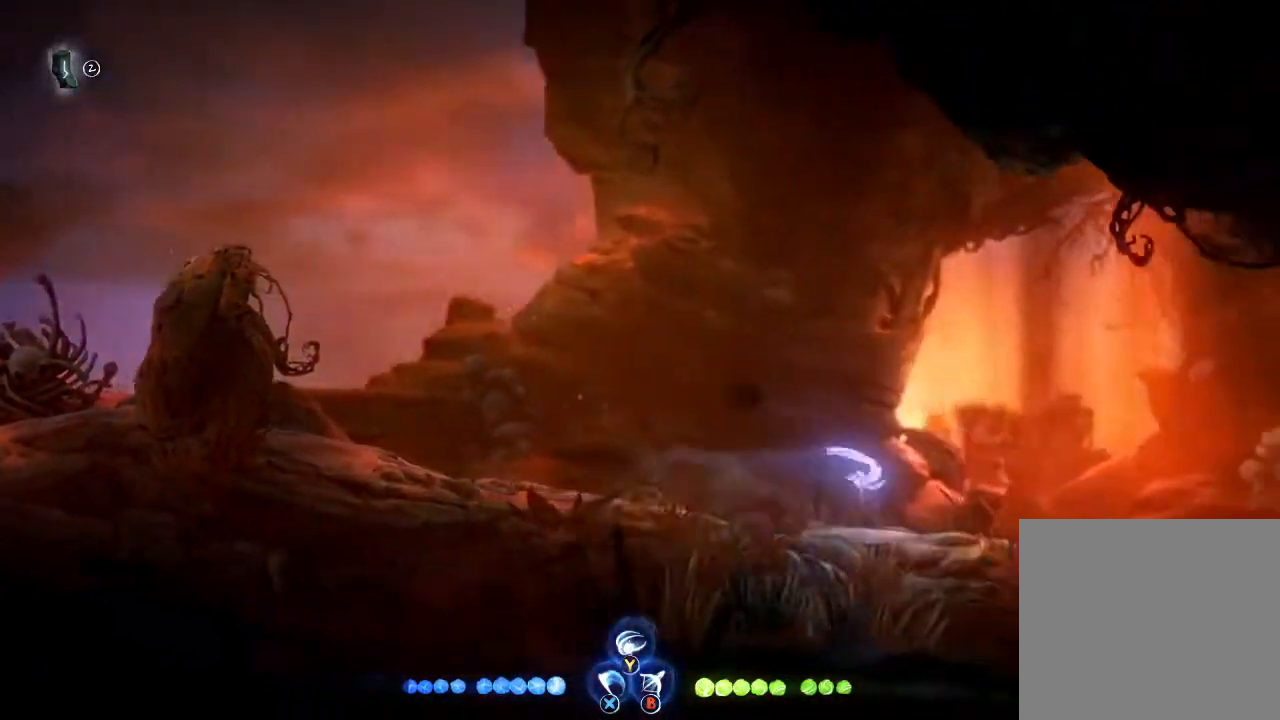
{"buttons": [], "left_stick": "right", "right_stick": "center", "button_events": [[367, "R1", "down"], [500, "R1", "up"]]}
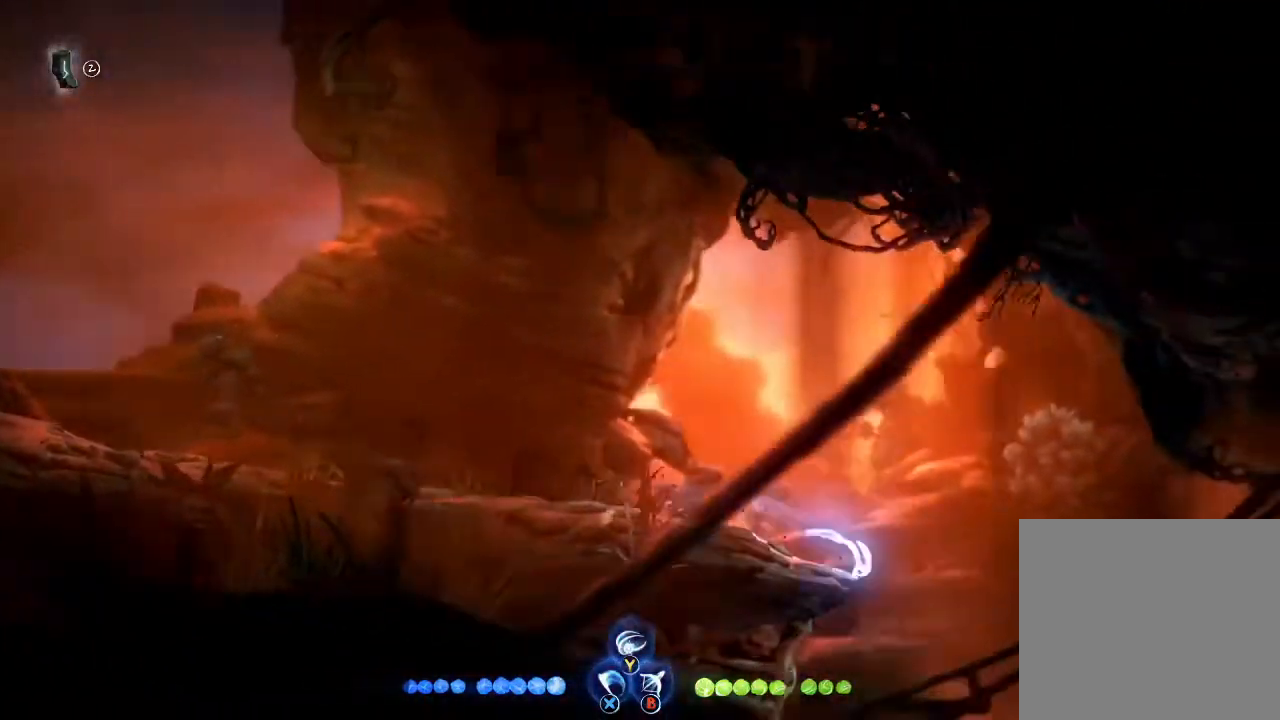
{"buttons": [], "left_stick": "right", "right_stick": "center", "button_events": []}
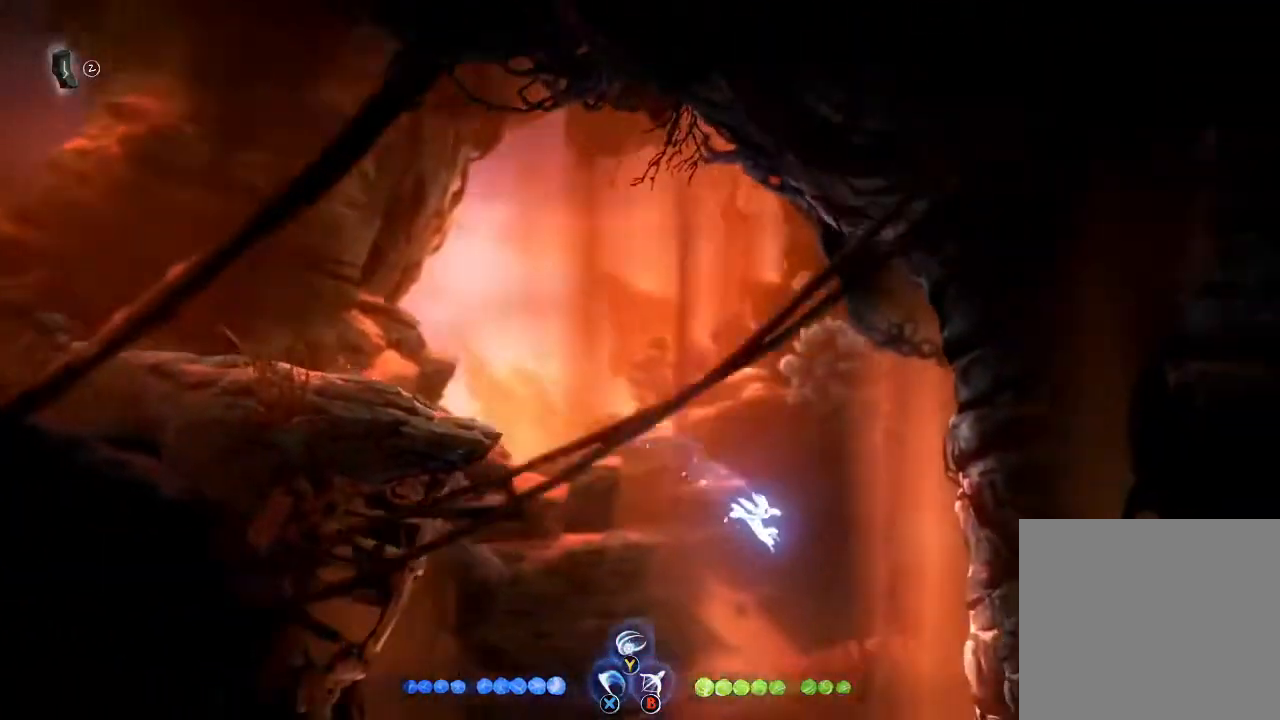
{"buttons": [], "left_stick": "right", "right_stick": "center", "button_events": []}